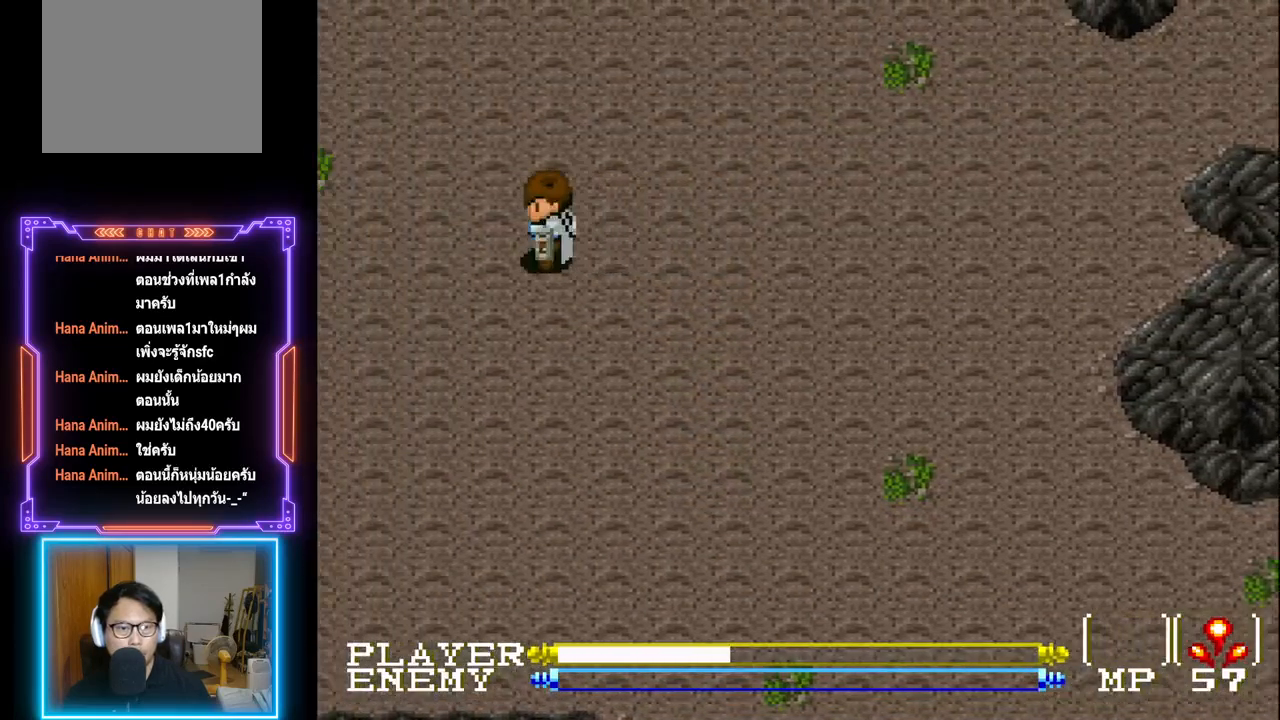
Gameplay with a controller (PlayStation layout); each line is a JSON object with the inputs held at the frame after it. "events" lists button and stick changes between this image and that frame as [ms after this image, input, new state], when the widget could be followed in between. Not read: L3 R3 right_stick.
{"buttons": ["DPAD_LEFT"], "left_stick": "center", "events": [[350, "DPAD_LEFT", "up"], [400, "DPAD_LEFT", "down"]]}
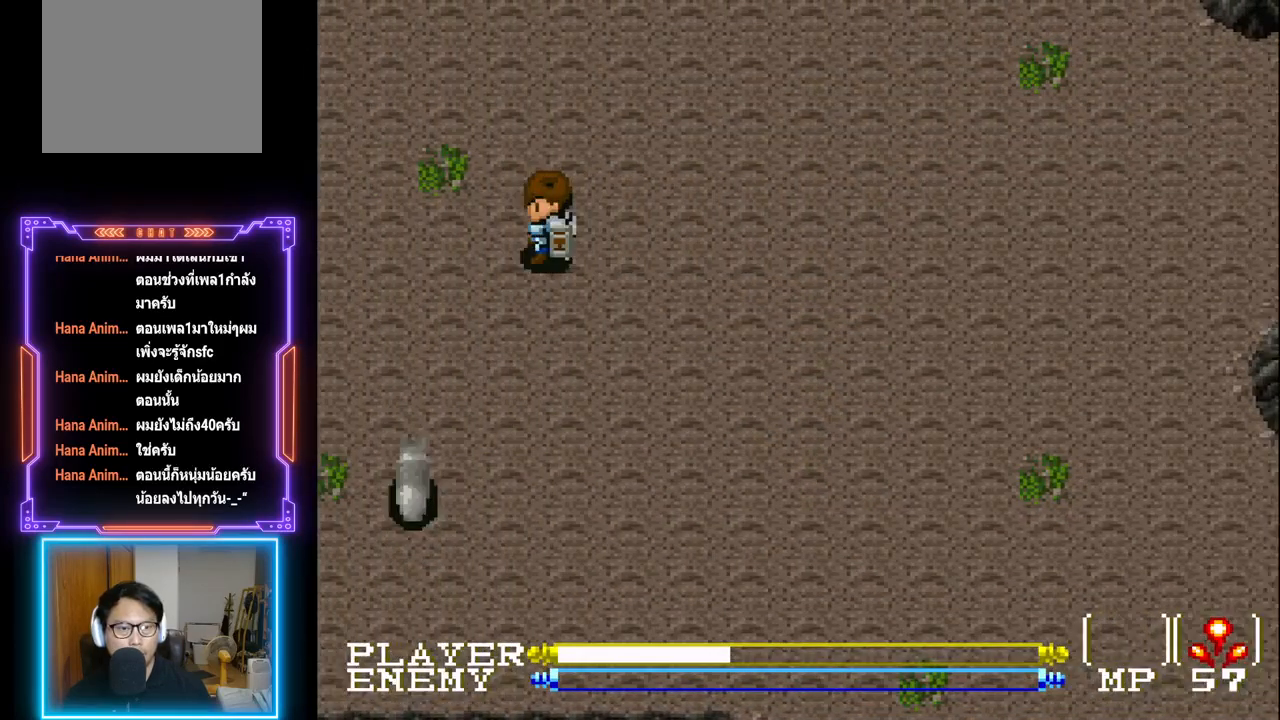
{"buttons": ["DPAD_DOWN"], "left_stick": "center", "events": [[50, "DPAD_LEFT", "up"], [133, "DPAD_LEFT", "down"], [450, "DPAD_DOWN", "down"], [467, "DPAD_LEFT", "up"]]}
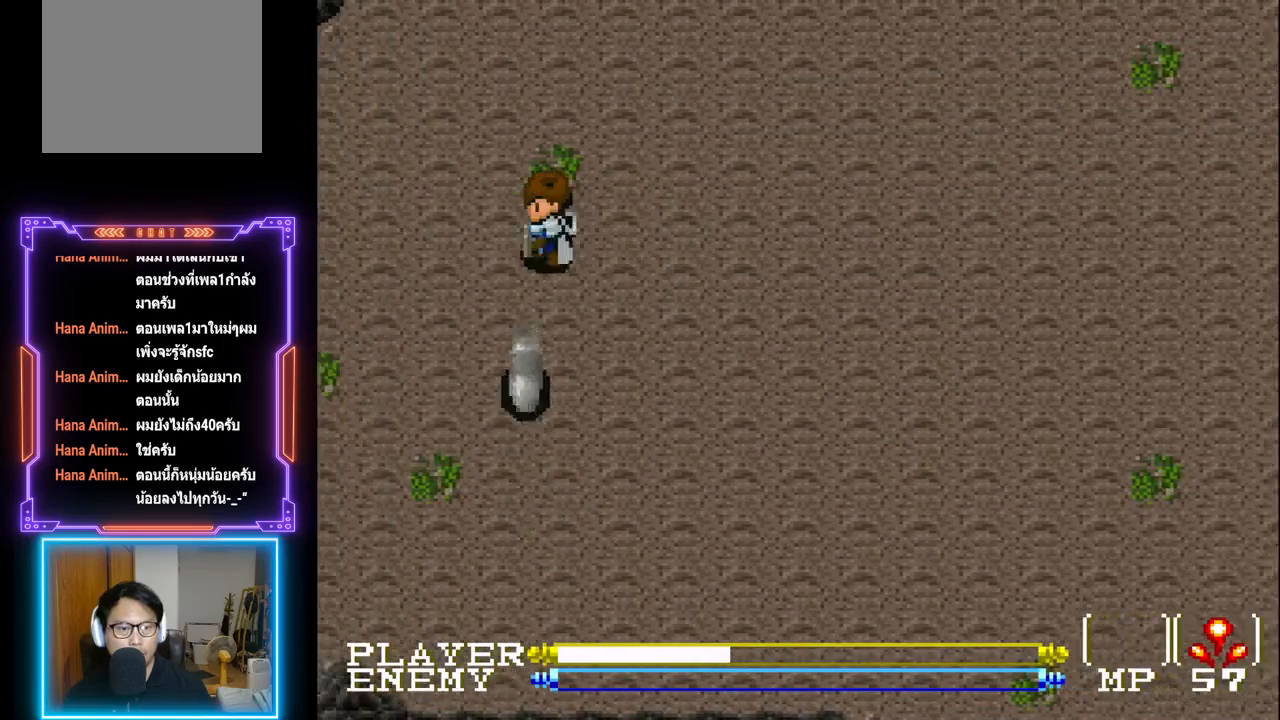
{"buttons": ["DPAD_LEFT"], "left_stick": "center", "events": [[33, "R1", "down"], [117, "DPAD_DOWN", "up"], [150, "R1", "up"], [200, "DPAD_UP", "down"], [250, "DPAD_LEFT", "down"], [367, "DPAD_UP", "up"]]}
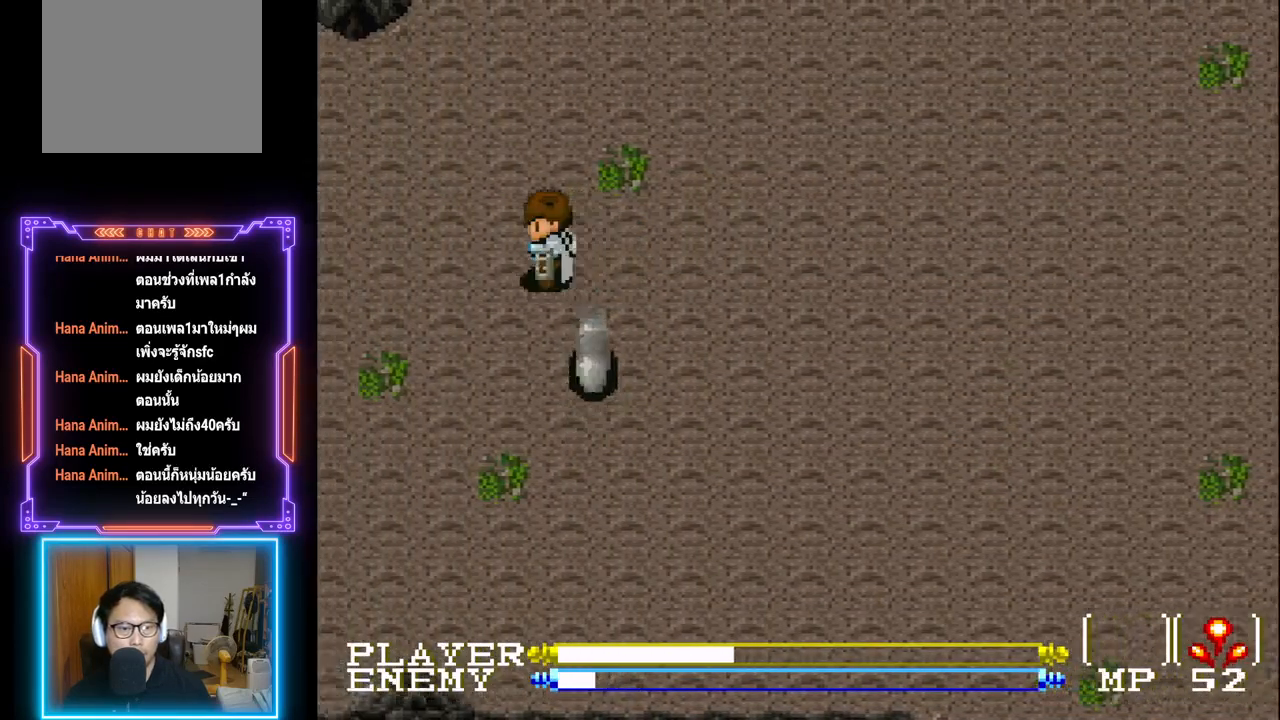
{"buttons": [], "left_stick": "center", "events": [[300, "DPAD_UP", "down"], [317, "DPAD_DOWN", "down"], [317, "DPAD_LEFT", "up"], [317, "DPAD_RIGHT", "down"], [333, "DPAD_DOWN", "up"], [333, "DPAD_UP", "up"], [400, "R1", "down"], [483, "DPAD_RIGHT", "up"], [500, "R1", "up"]]}
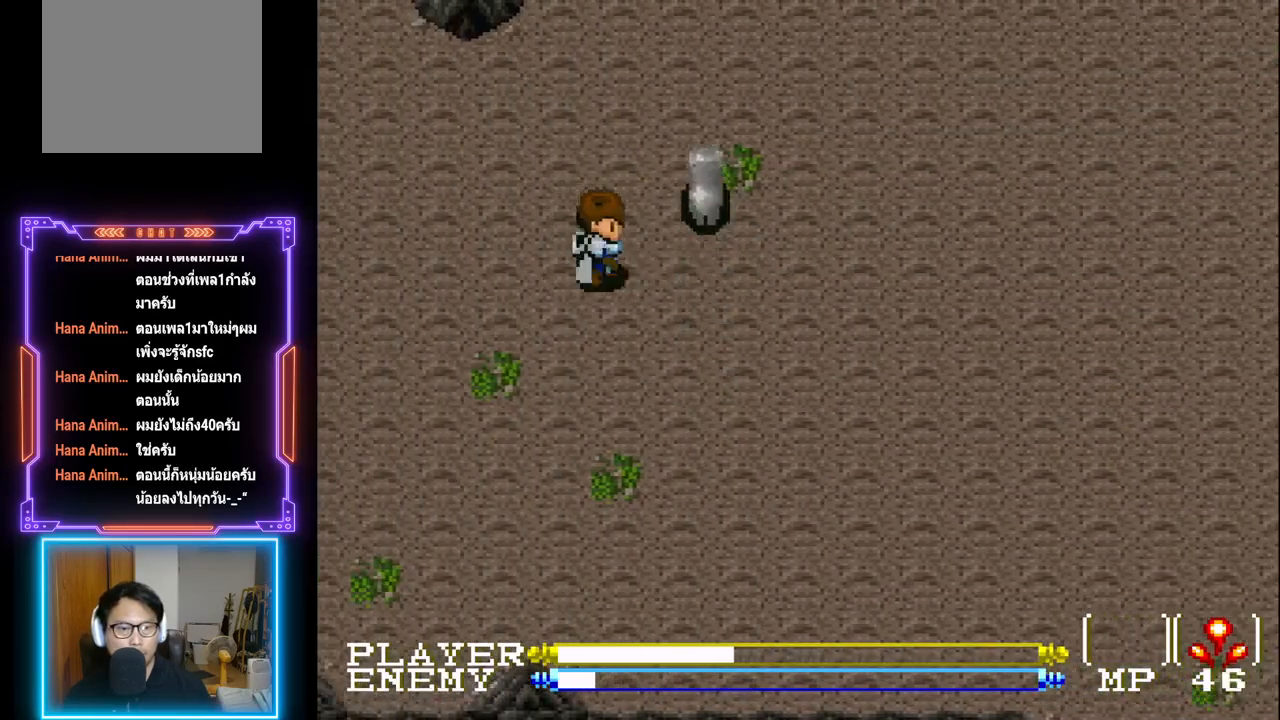
{"buttons": ["DPAD_LEFT"], "left_stick": "center", "events": [[67, "DPAD_LEFT", "down"], [383, "DPAD_DOWN", "down"], [383, "DPAD_LEFT", "up"], [417, "DPAD_DOWN", "up"], [483, "DPAD_LEFT", "down"]]}
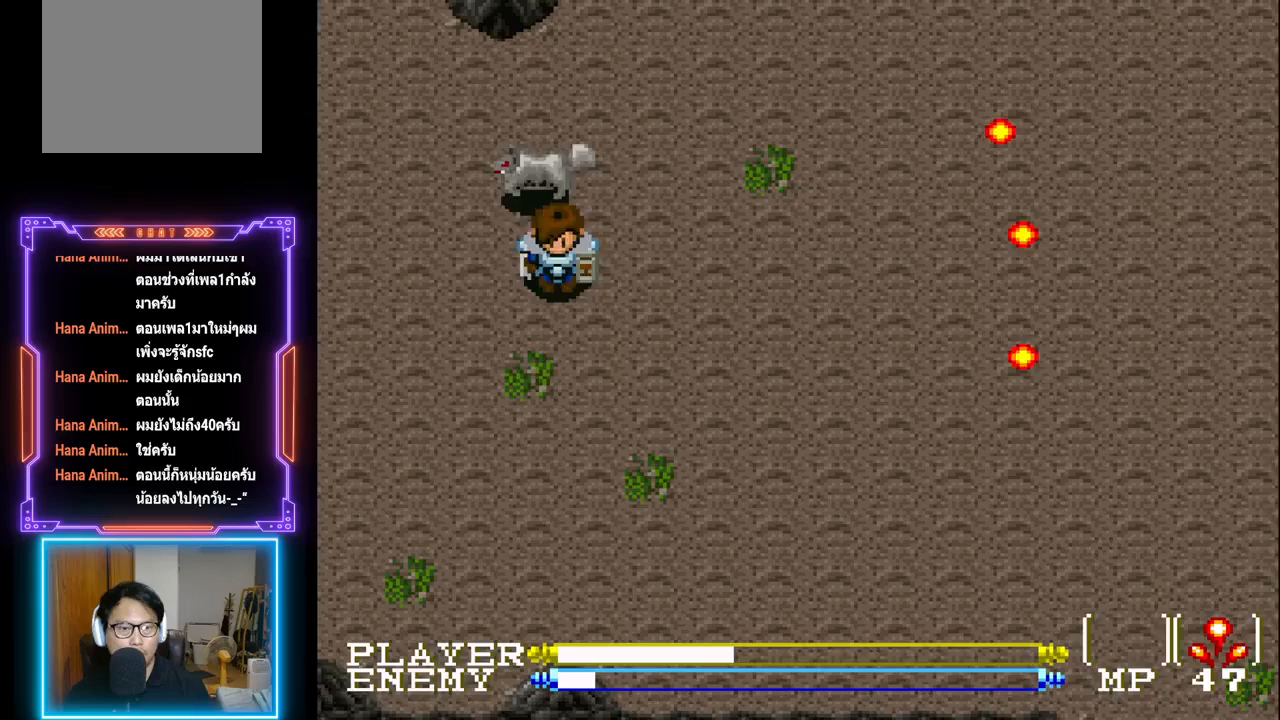
{"buttons": [], "left_stick": "center", "events": [[33, "R1", "down"], [50, "DPAD_LEFT", "up"], [150, "R1", "up"]]}
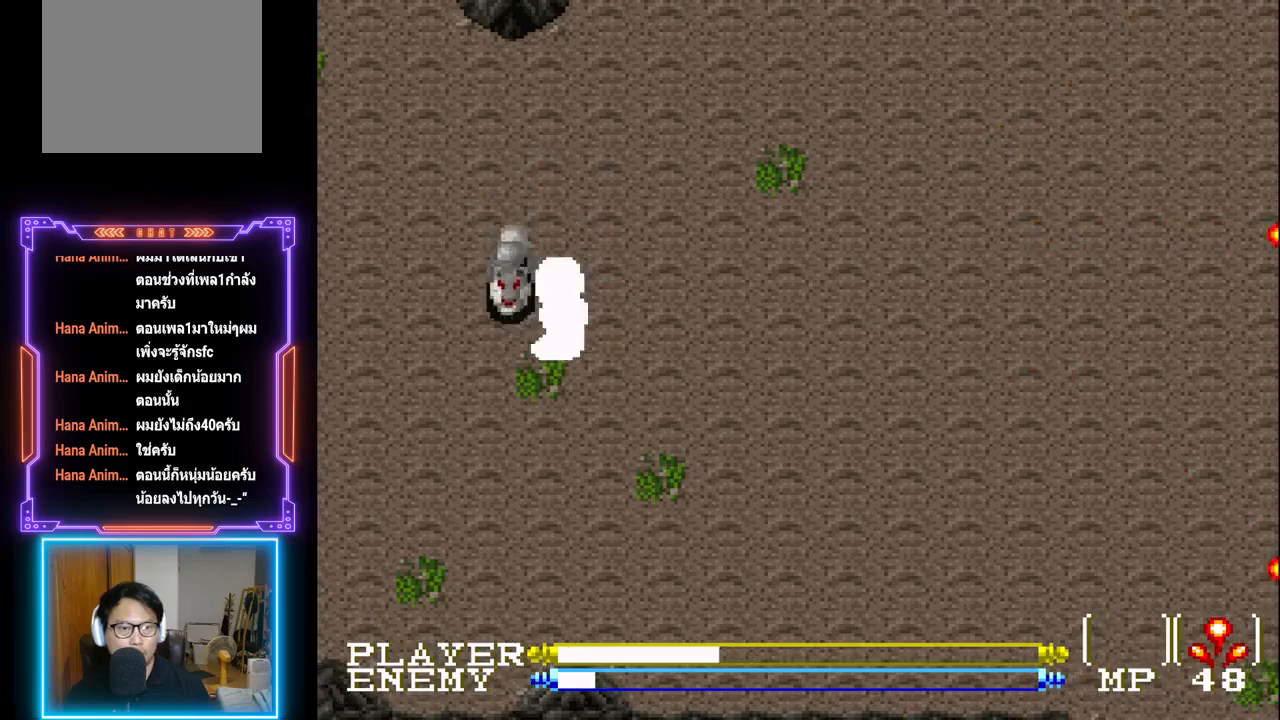
{"buttons": ["DPAD_UP"], "left_stick": "center", "events": [[233, "DPAD_RIGHT", "down"], [417, "DPAD_UP", "down"], [433, "DPAD_RIGHT", "up"]]}
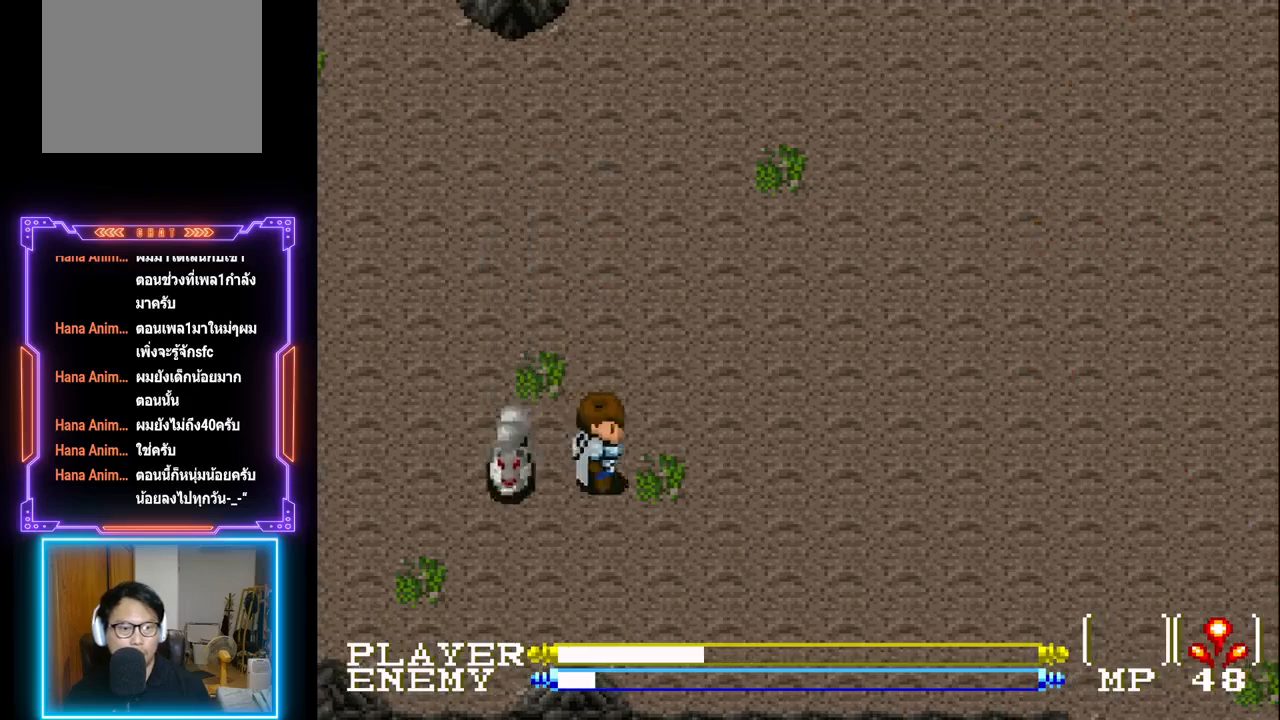
{"buttons": ["DPAD_LEFT"], "left_stick": "center", "events": [[400, "DPAD_LEFT", "down"], [400, "DPAD_UP", "up"]]}
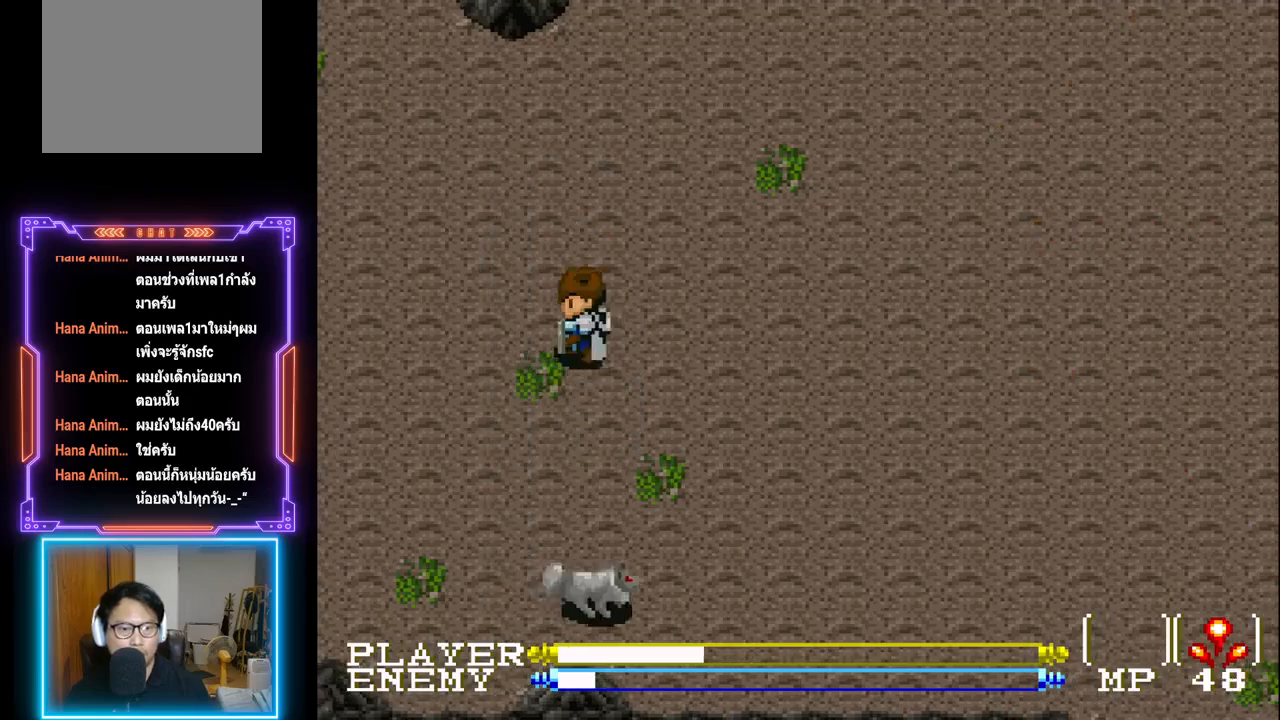
{"buttons": ["R1"], "left_stick": "center", "events": [[250, "DPAD_DOWN", "down"], [250, "DPAD_LEFT", "up"], [250, "DPAD_RIGHT", "down"], [283, "DPAD_DOWN", "up"], [417, "DPAD_RIGHT", "up"], [450, "R1", "down"]]}
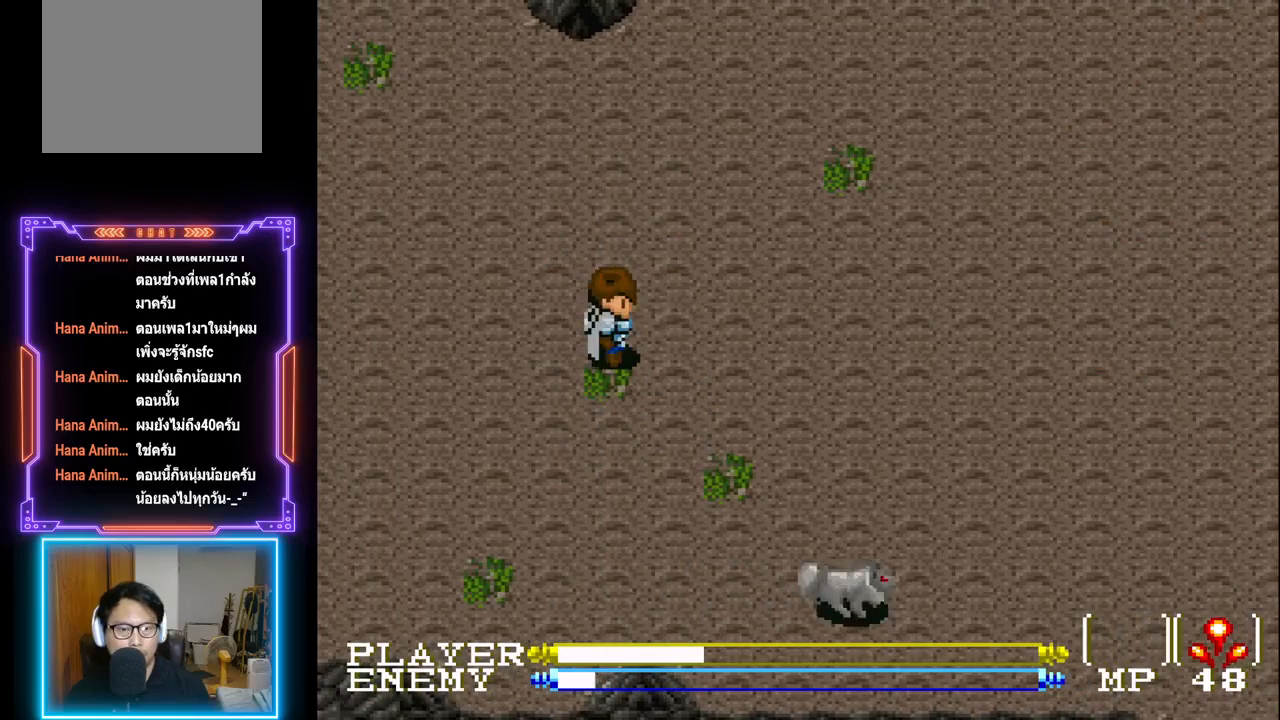
{"buttons": [], "left_stick": "center", "events": [[33, "R1", "up"]]}
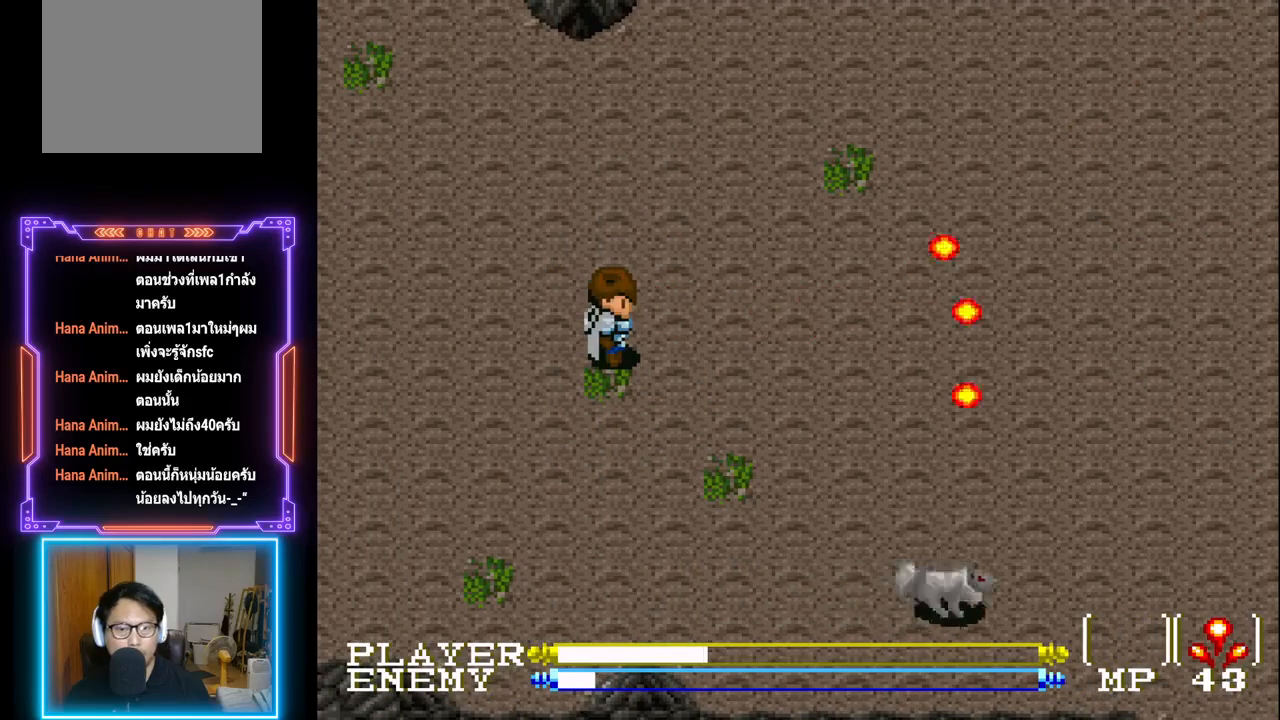
{"buttons": [], "left_stick": "center", "events": [[50, "DPAD_RIGHT", "down"], [183, "DPAD_RIGHT", "up"]]}
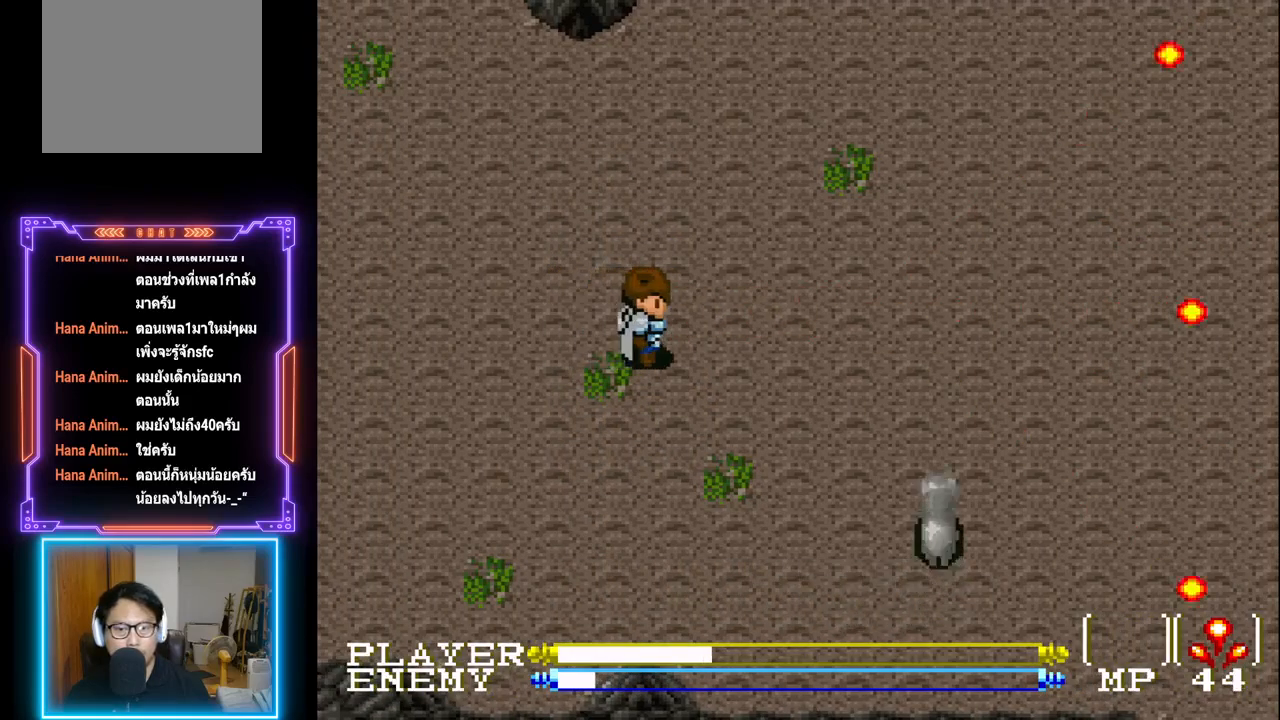
{"buttons": [], "left_stick": "center", "events": []}
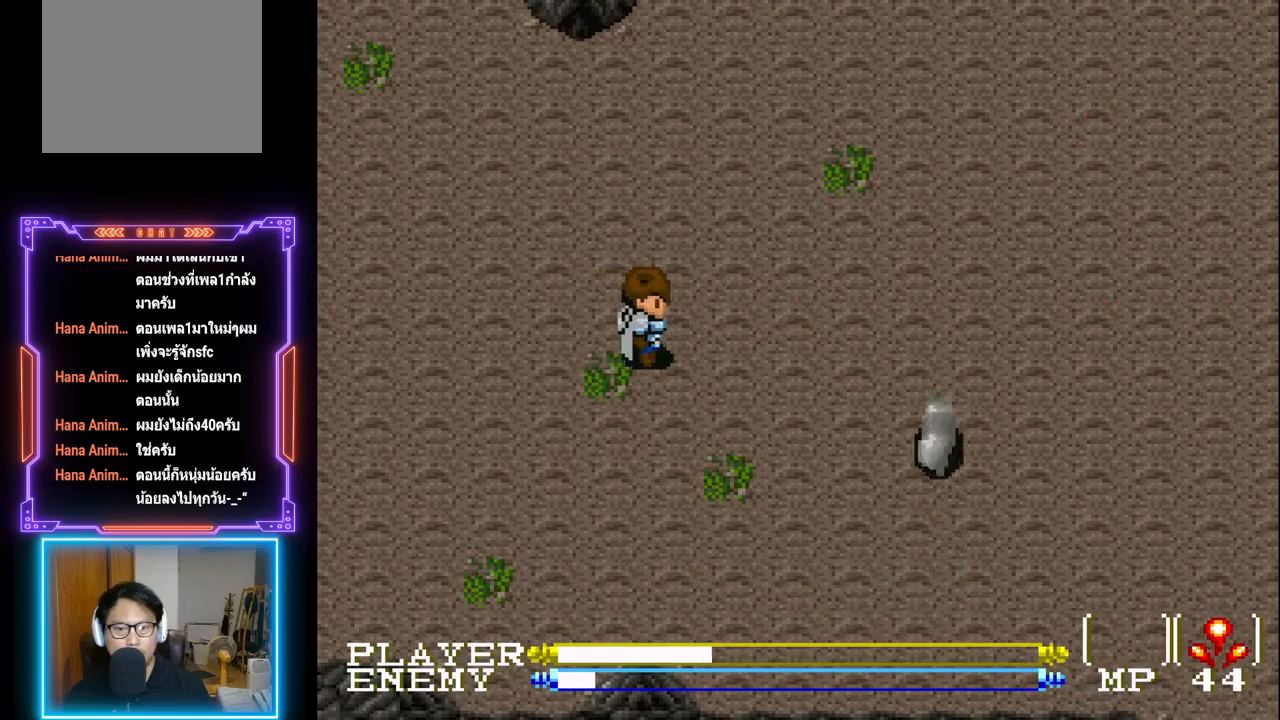
{"buttons": [], "left_stick": "center", "events": [[117, "R1", "down"], [233, "R1", "up"]]}
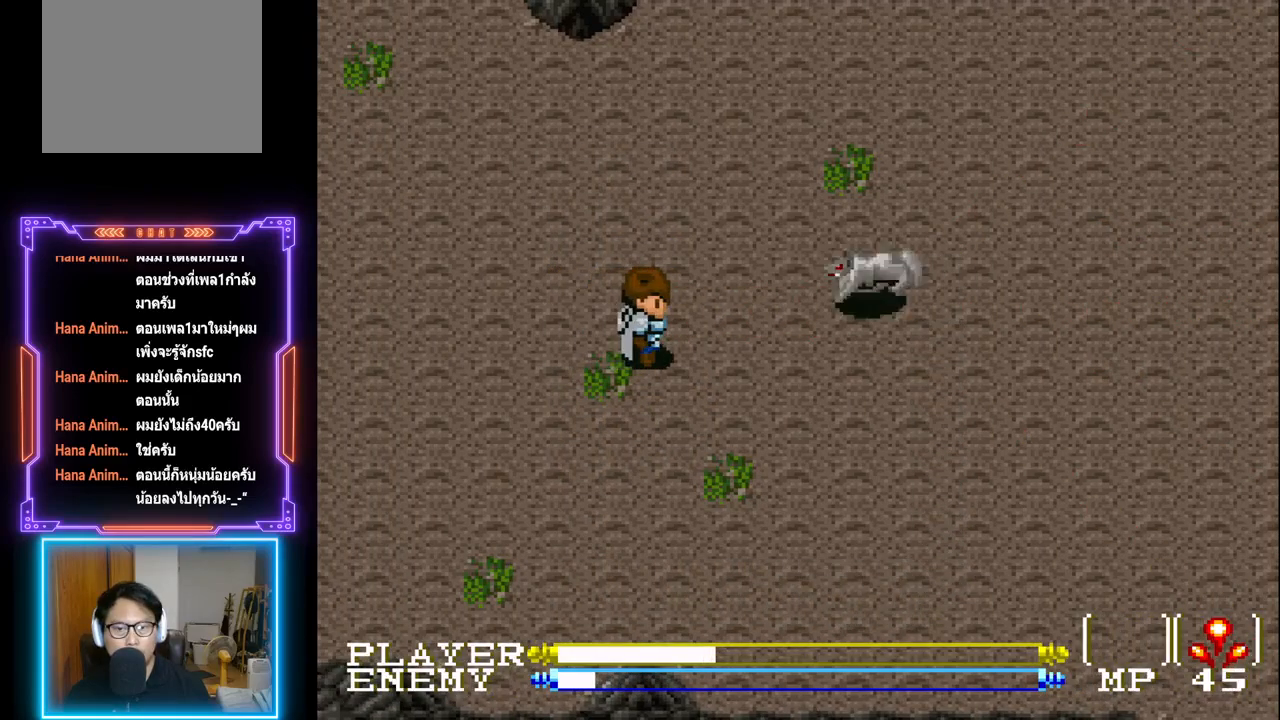
{"buttons": [], "left_stick": "center", "events": [[150, "DPAD_UP", "down"], [233, "DPAD_UP", "up"], [250, "R1", "down"], [350, "R1", "up"], [400, "R1", "down"], [500, "R1", "up"]]}
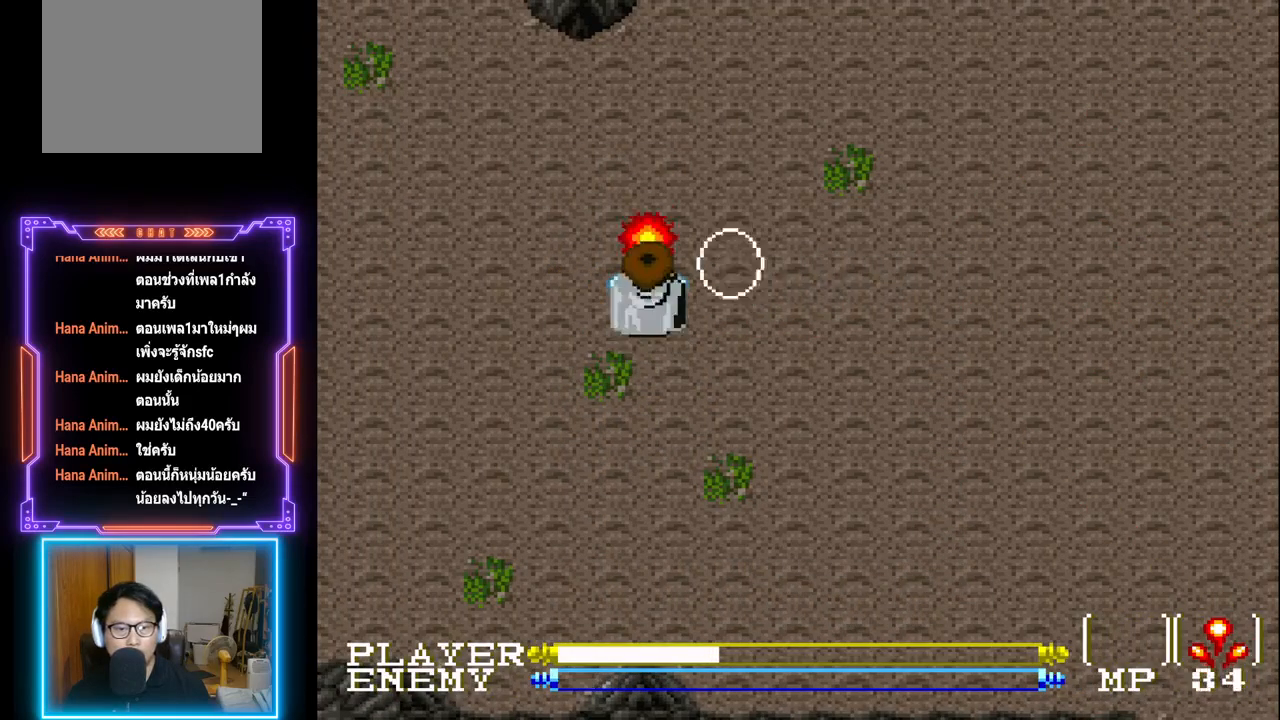
{"buttons": ["DPAD_UP"], "left_stick": "center", "events": [[267, "DPAD_UP", "down"]]}
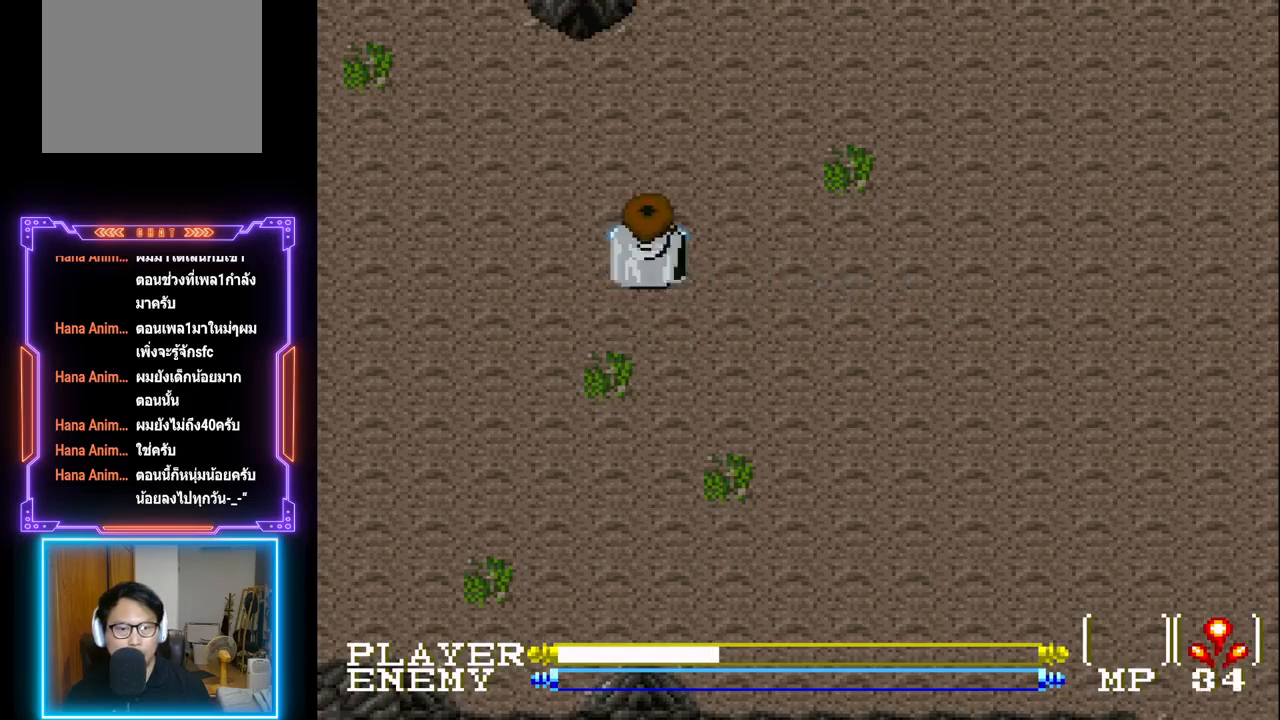
{"buttons": ["DPAD_LEFT"], "left_stick": "center", "events": [[483, "DPAD_LEFT", "down"], [500, "DPAD_UP", "up"]]}
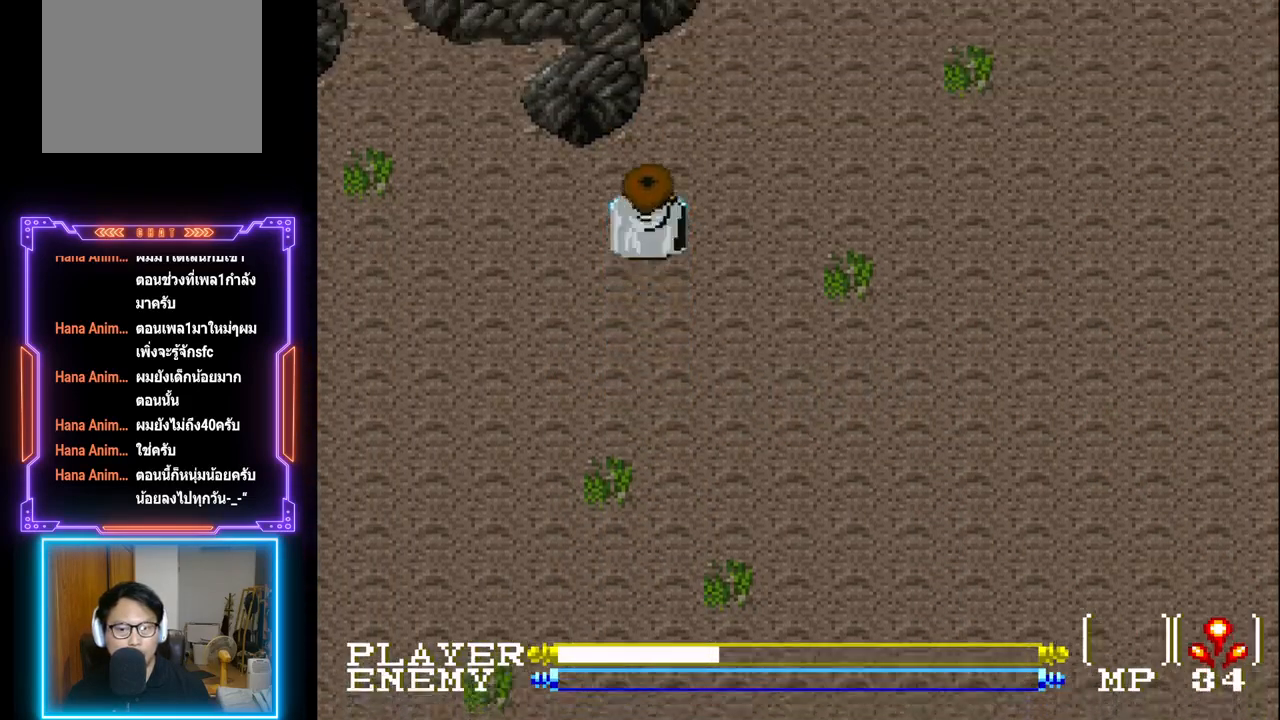
{"buttons": ["DPAD_LEFT"], "left_stick": "center", "events": []}
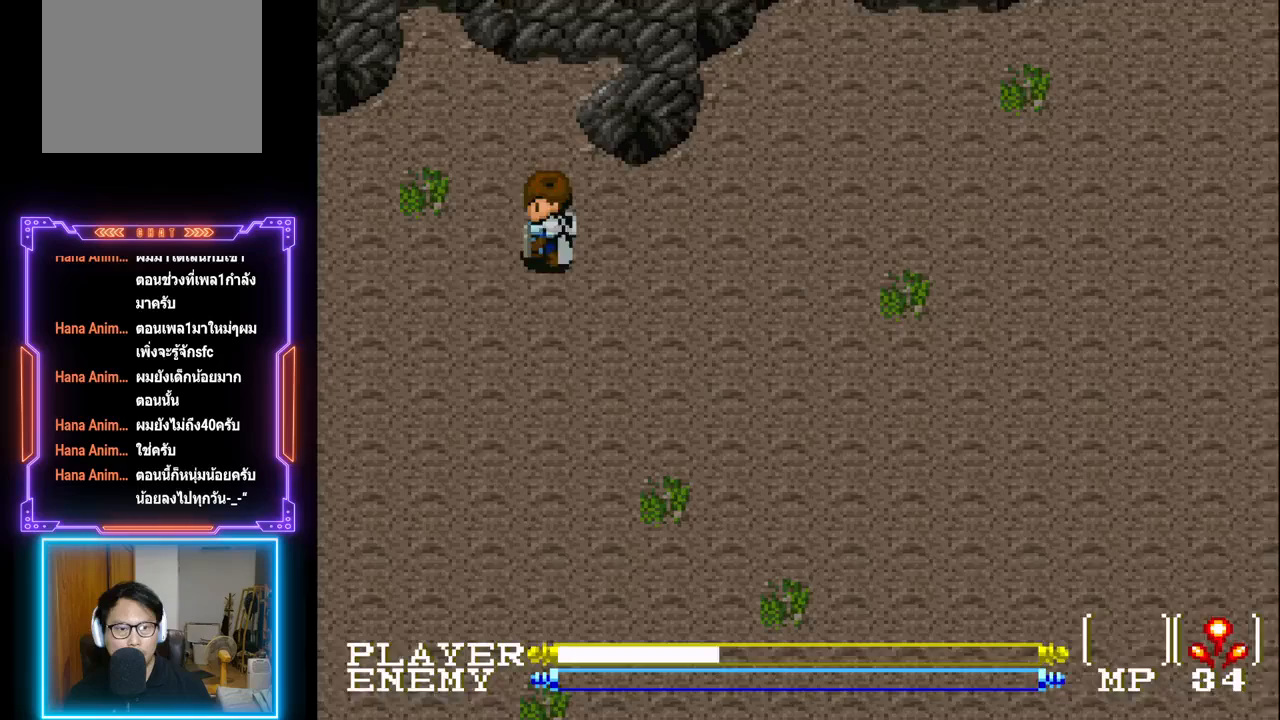
{"buttons": ["DPAD_LEFT"], "left_stick": "center", "events": []}
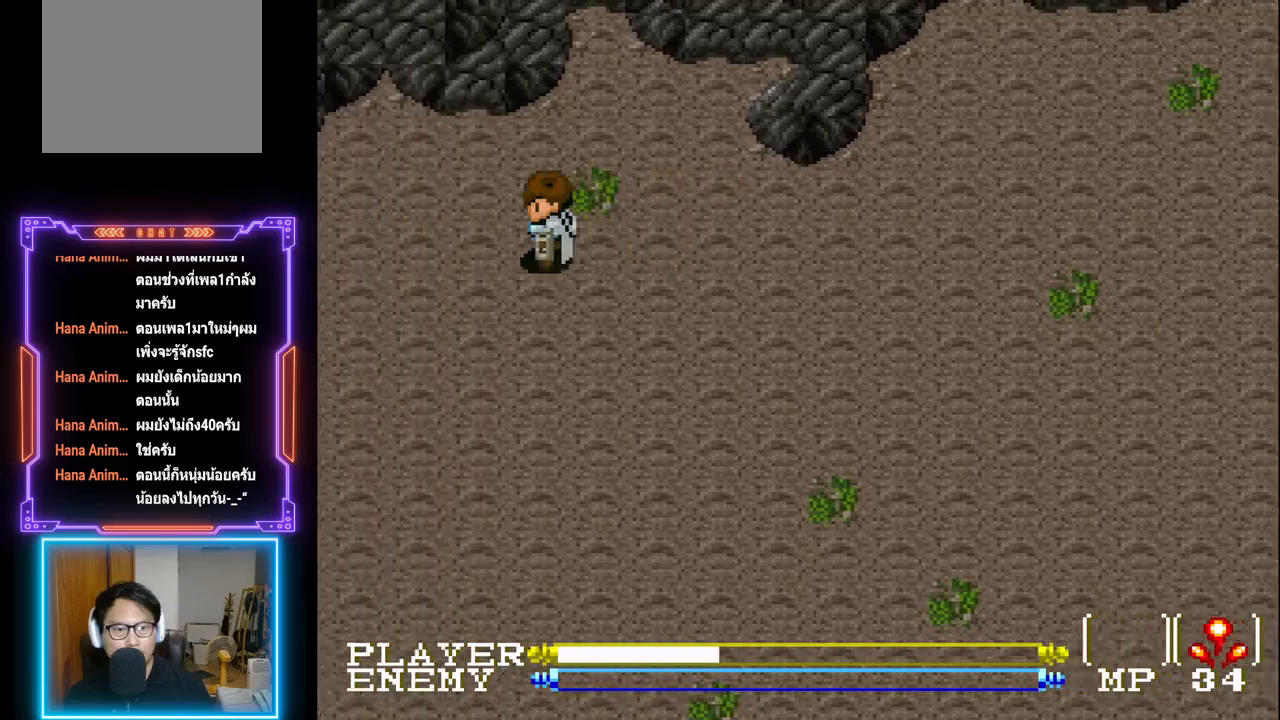
{"buttons": ["DPAD_LEFT"], "left_stick": "center", "events": []}
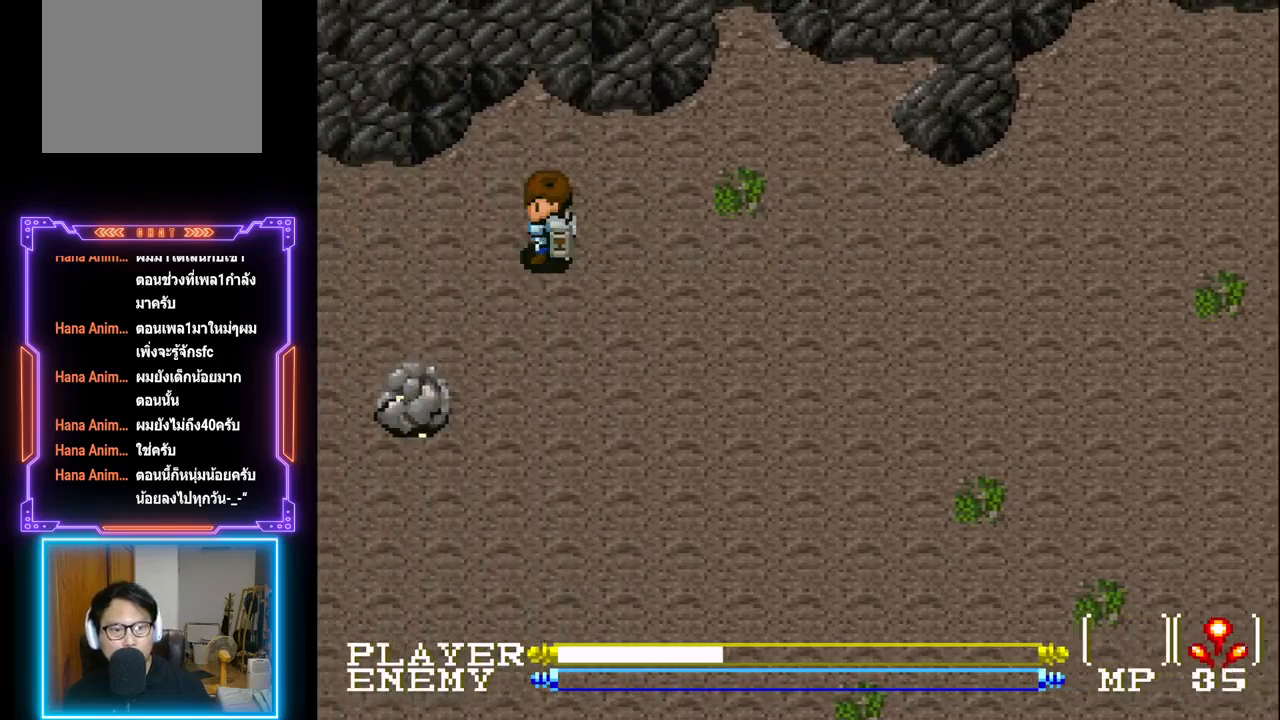
{"buttons": ["CIRCLE"], "left_stick": "center", "events": [[217, "DPAD_LEFT", "up"], [267, "DPAD_LEFT", "down"], [367, "DPAD_LEFT", "up"], [383, "DPAD_DOWN", "down"], [400, "DPAD_DOWN", "up"], [450, "CIRCLE", "down"]]}
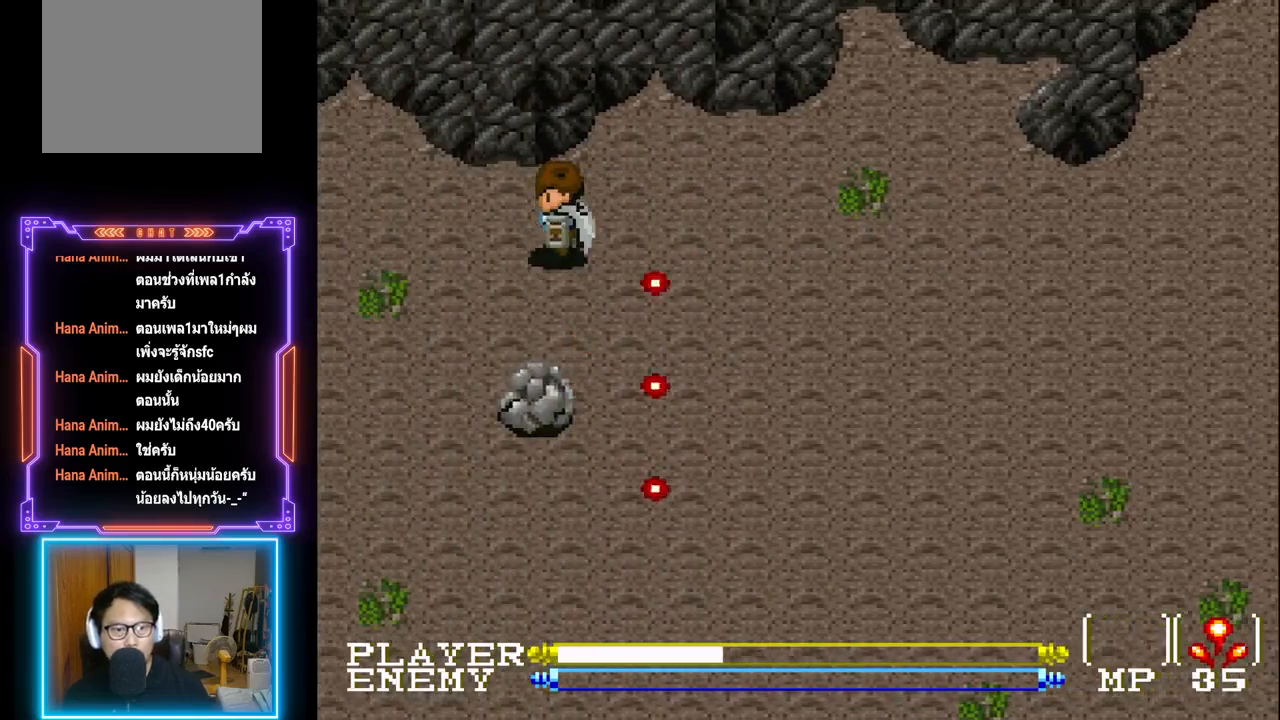
{"buttons": [], "left_stick": "center", "events": [[17, "DPAD_DOWN", "down"], [250, "CIRCLE", "up"], [383, "DPAD_DOWN", "up"]]}
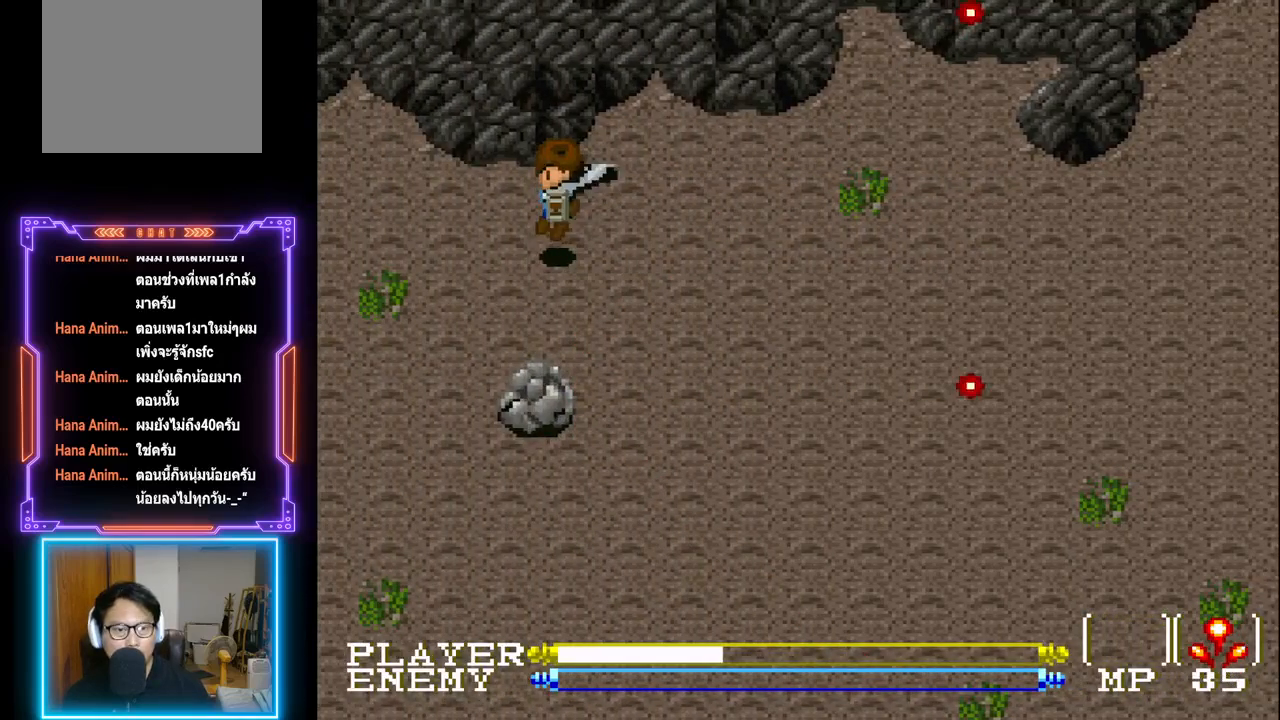
{"buttons": ["DPAD_DOWN"], "left_stick": "center", "events": [[233, "DPAD_DOWN", "down"]]}
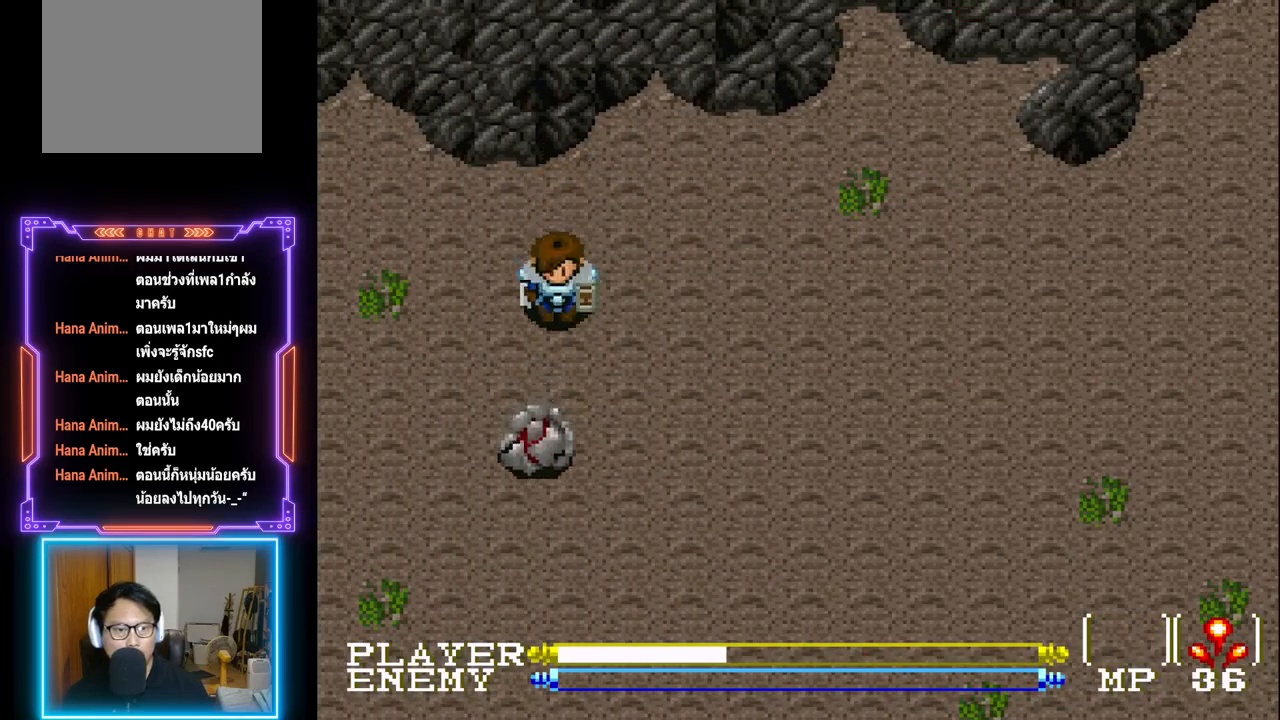
{"buttons": ["DPAD_RIGHT"], "left_stick": "center", "events": [[150, "CROSS", "down"], [317, "DPAD_DOWN", "up"], [367, "CROSS", "up"], [367, "DPAD_RIGHT", "down"]]}
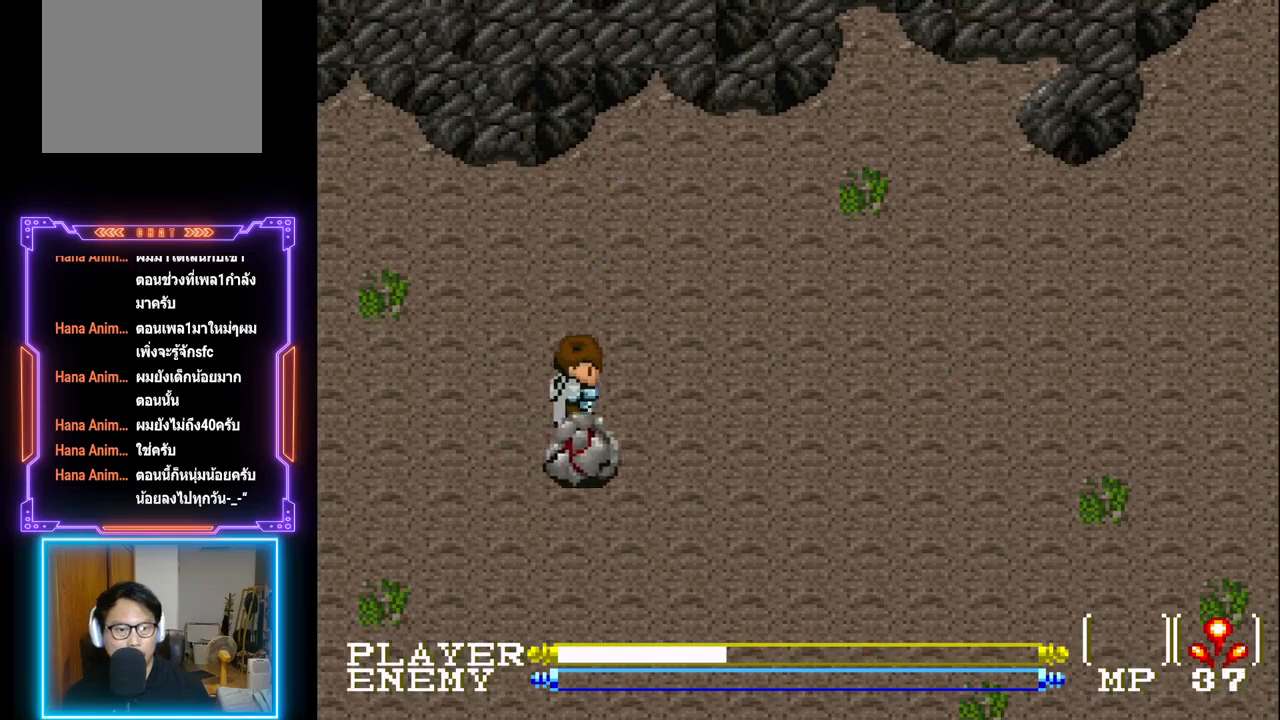
{"buttons": ["DPAD_RIGHT"], "left_stick": "center", "events": []}
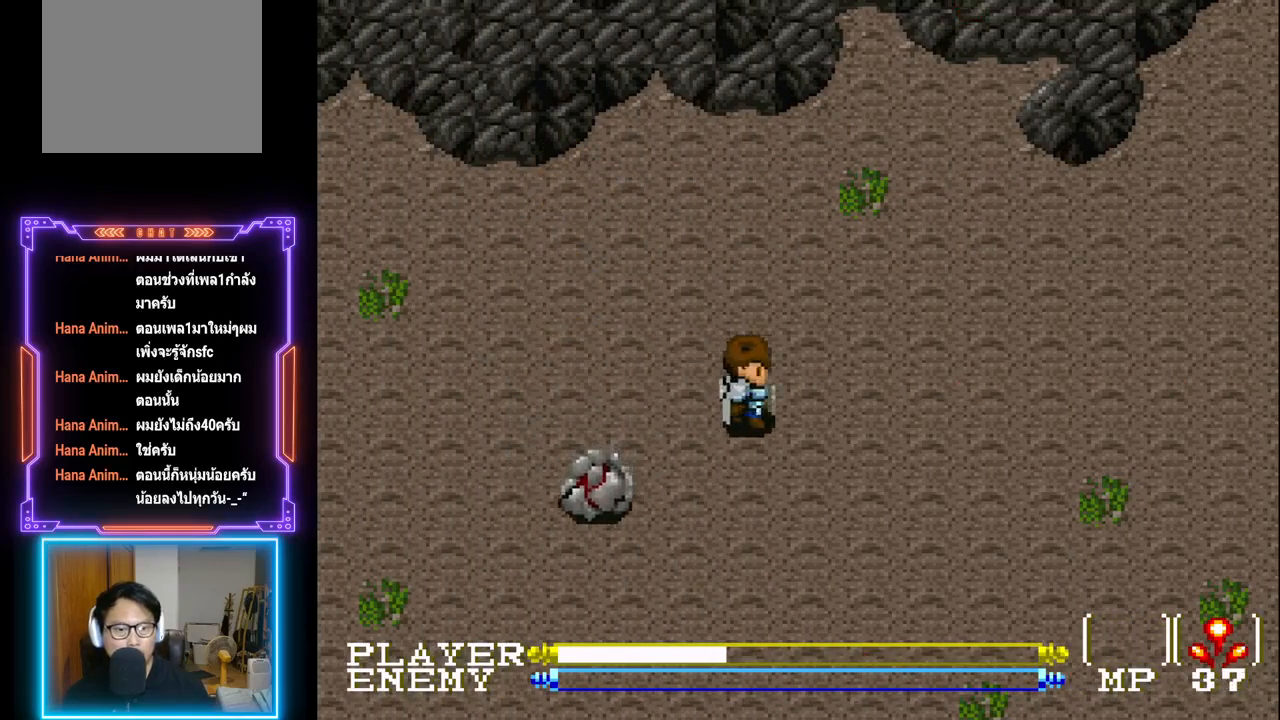
{"buttons": ["DPAD_LEFT"], "left_stick": "center", "events": [[17, "DPAD_DOWN", "down"], [50, "DPAD_RIGHT", "up"], [467, "DPAD_DOWN", "up"], [467, "DPAD_LEFT", "down"]]}
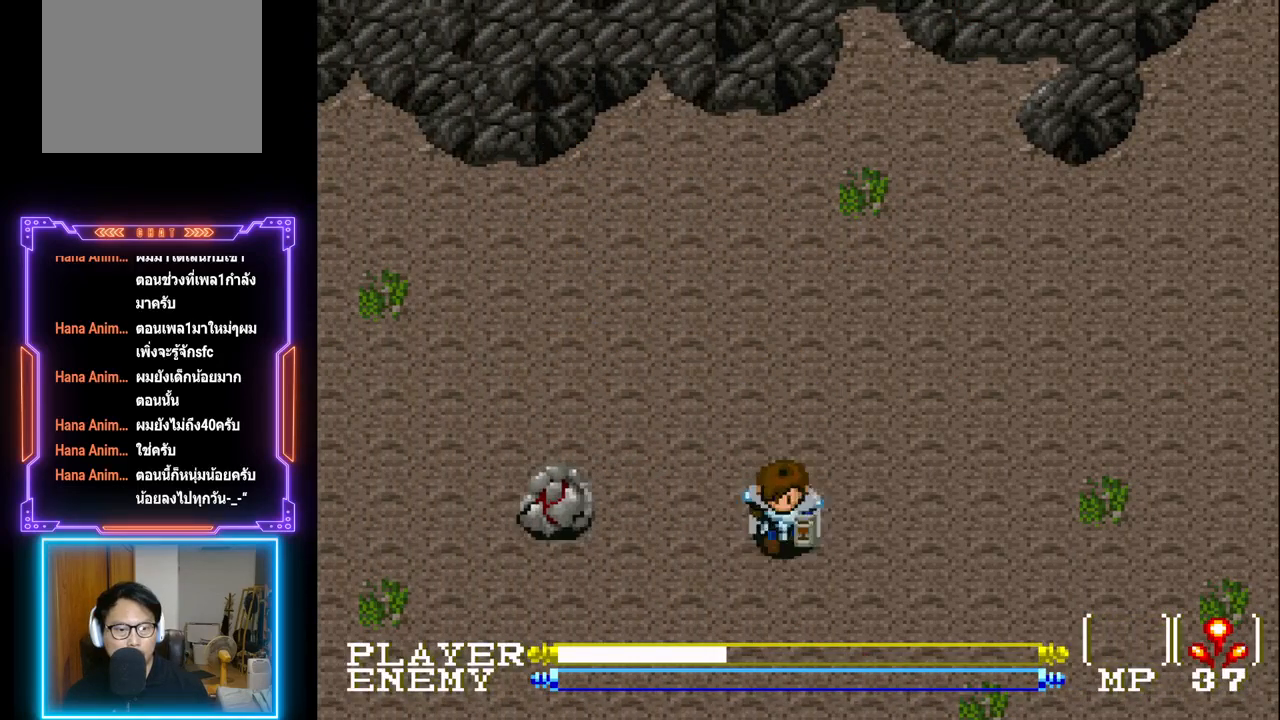
{"buttons": ["CROSS"], "left_stick": "center", "events": [[333, "CROSS", "down"], [450, "CROSS", "up"], [500, "CROSS", "down"], [500, "DPAD_LEFT", "up"]]}
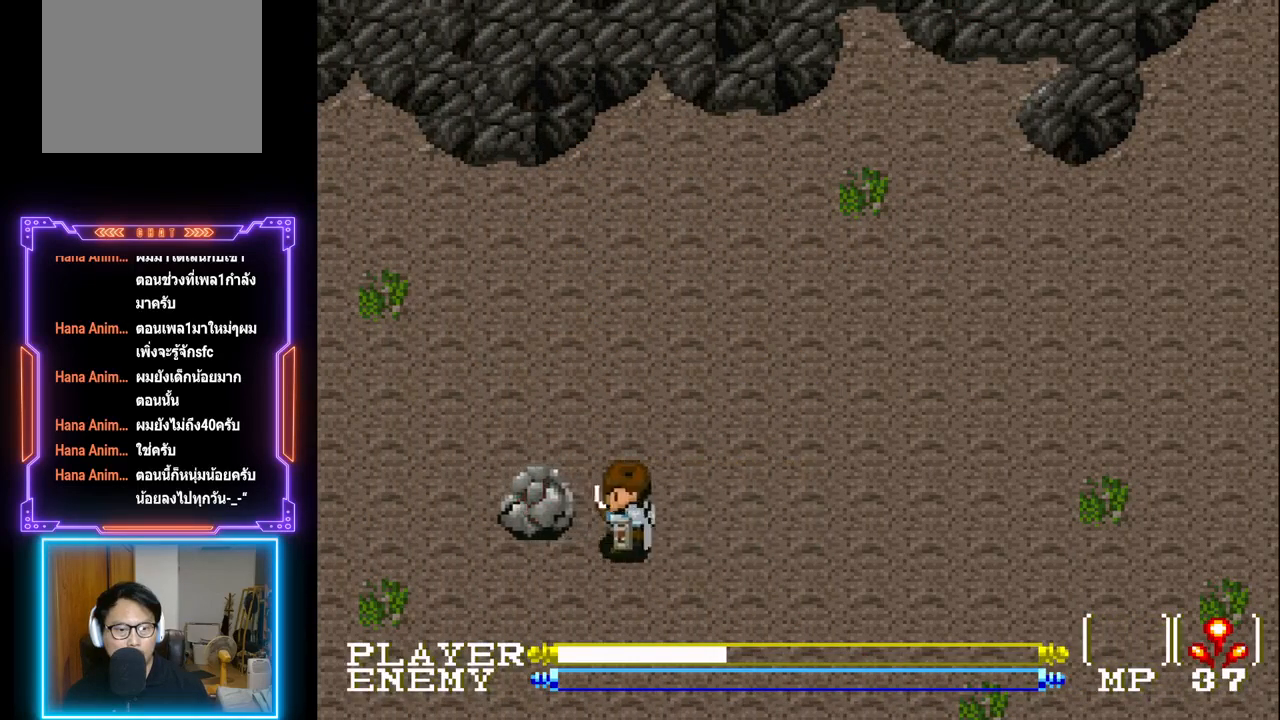
{"buttons": ["CROSS"], "left_stick": "center", "events": [[133, "CROSS", "up"], [267, "DPAD_LEFT", "down"], [417, "CROSS", "down"], [483, "DPAD_LEFT", "up"]]}
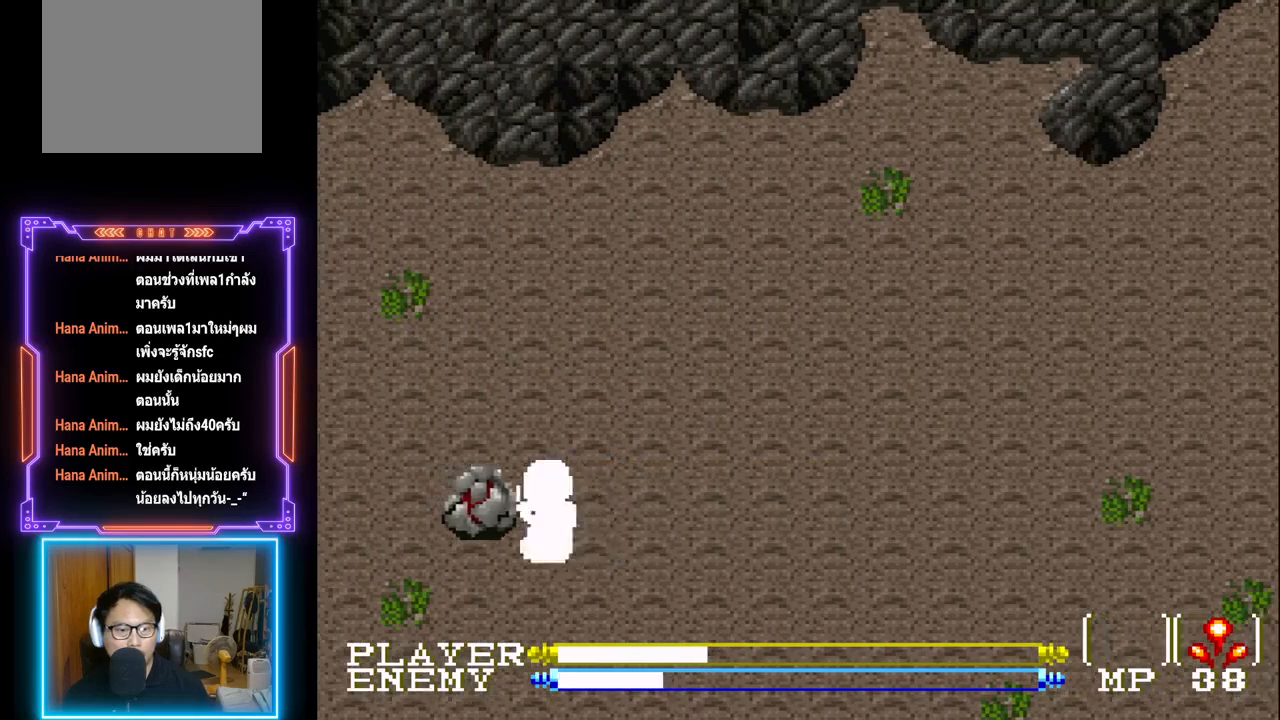
{"buttons": [], "left_stick": "center", "events": [[50, "CROSS", "up"], [367, "CROSS", "down"], [483, "CROSS", "up"]]}
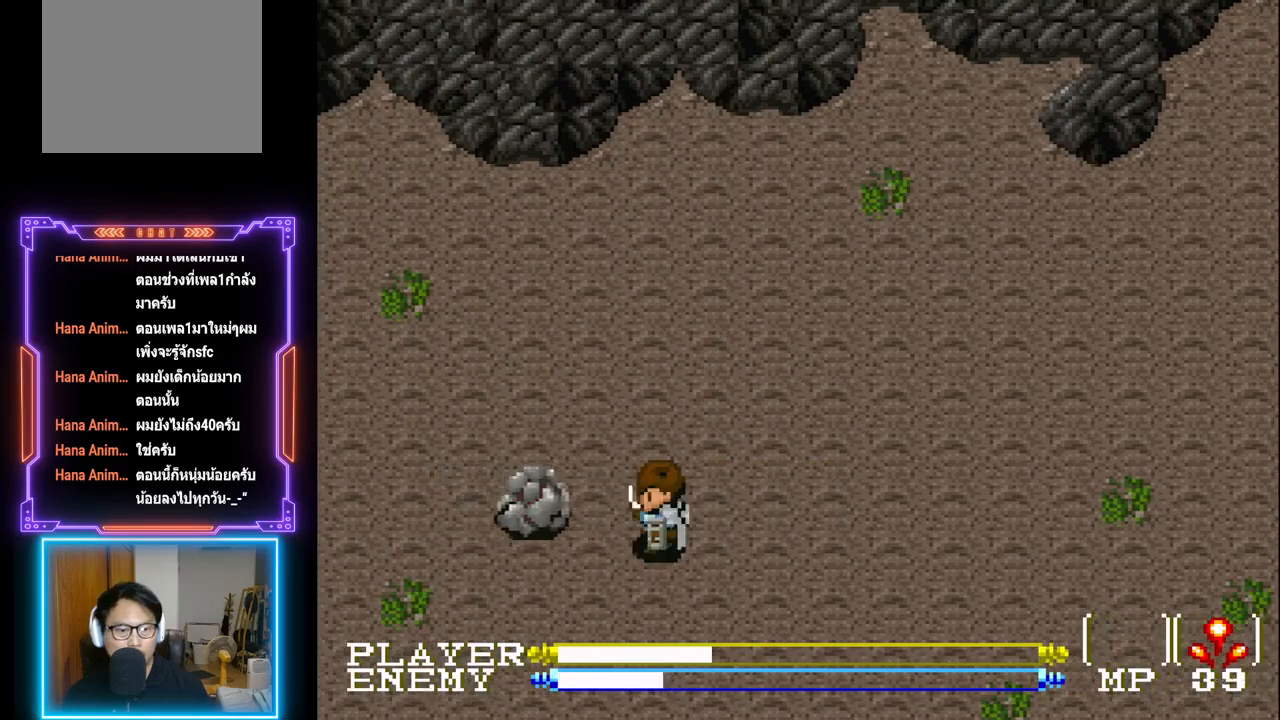
{"buttons": ["CROSS"], "left_stick": "center", "events": [[50, "DPAD_LEFT", "down"], [83, "CROSS", "down"], [100, "DPAD_LEFT", "up"], [183, "CROSS", "up"], [250, "CROSS", "down"], [367, "CROSS", "up"], [417, "CROSS", "down"]]}